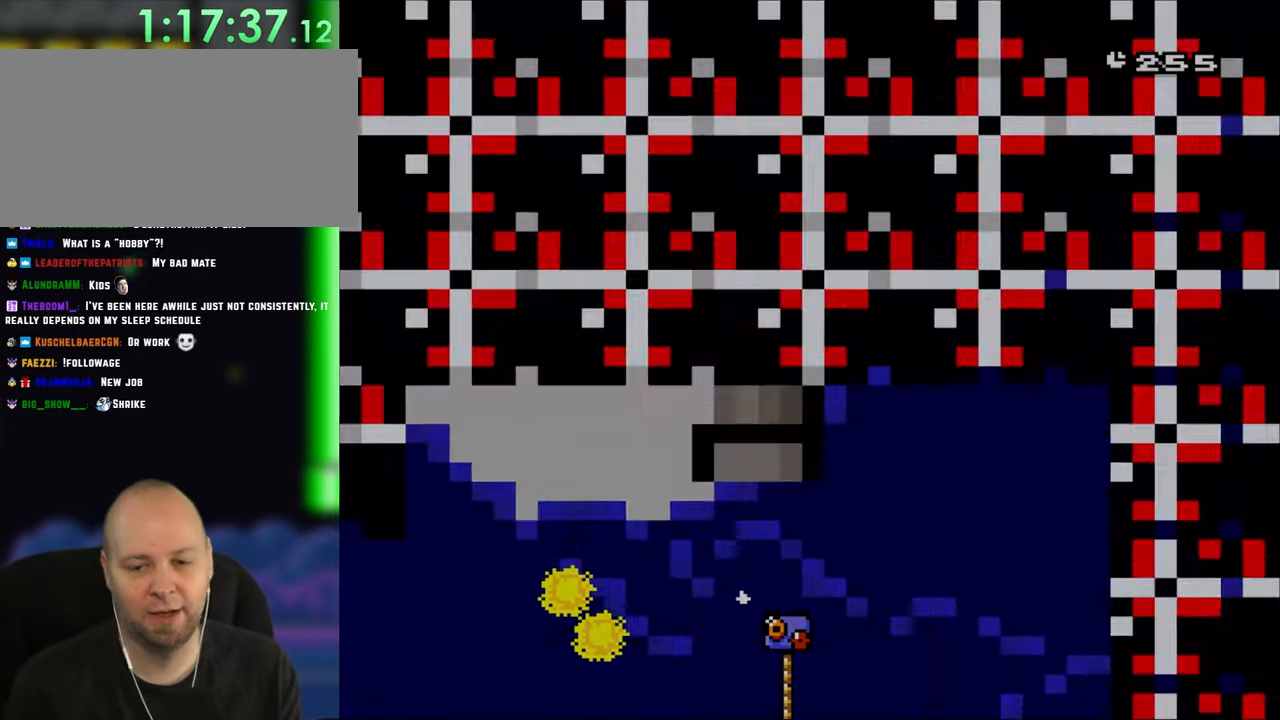
Gameplay with a controller (Nintendo layout); each line is a JSON object with the inputs held at the frame after it. "events" lists button and stick changes between this image and that frame as [ms after this image, input, new state], when the widget could be followed in between. Not read: L1 L3 R1 R3.
{"buttons": [], "events": []}
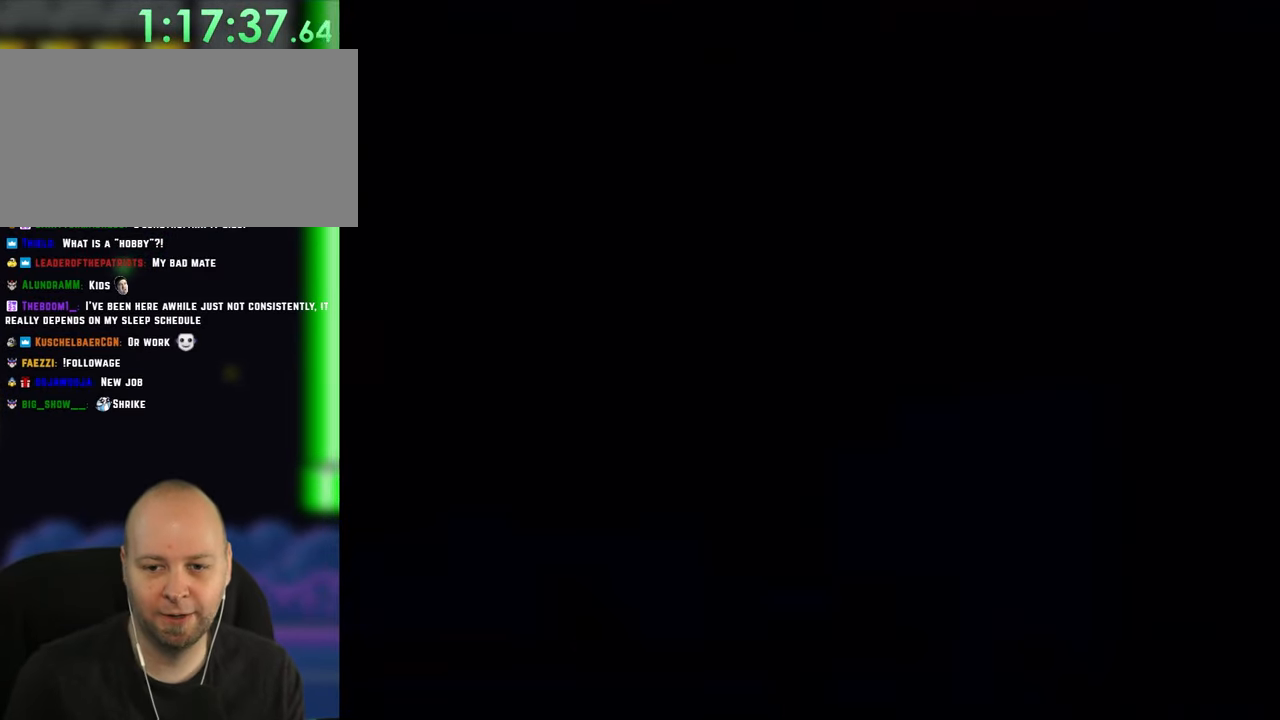
{"buttons": ["B", "Y"], "events": [[417, "Y", "down"], [450, "B", "down"]]}
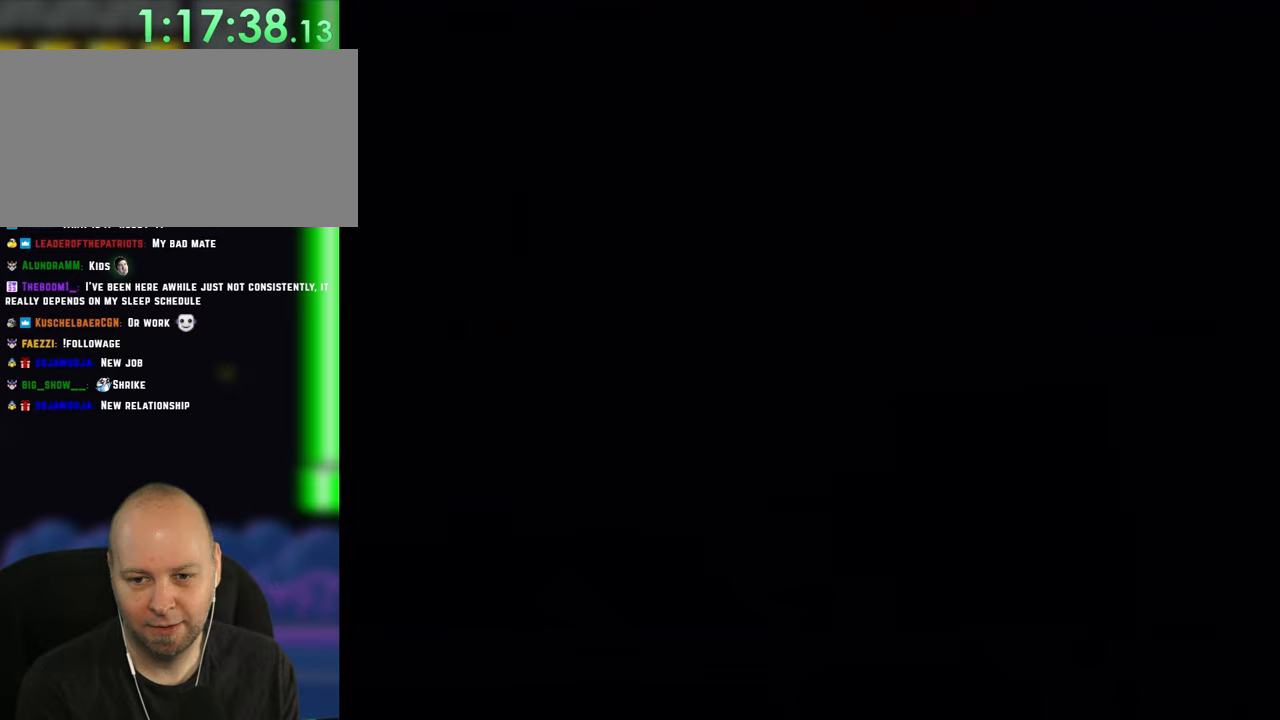
{"buttons": ["B", "Y"], "events": []}
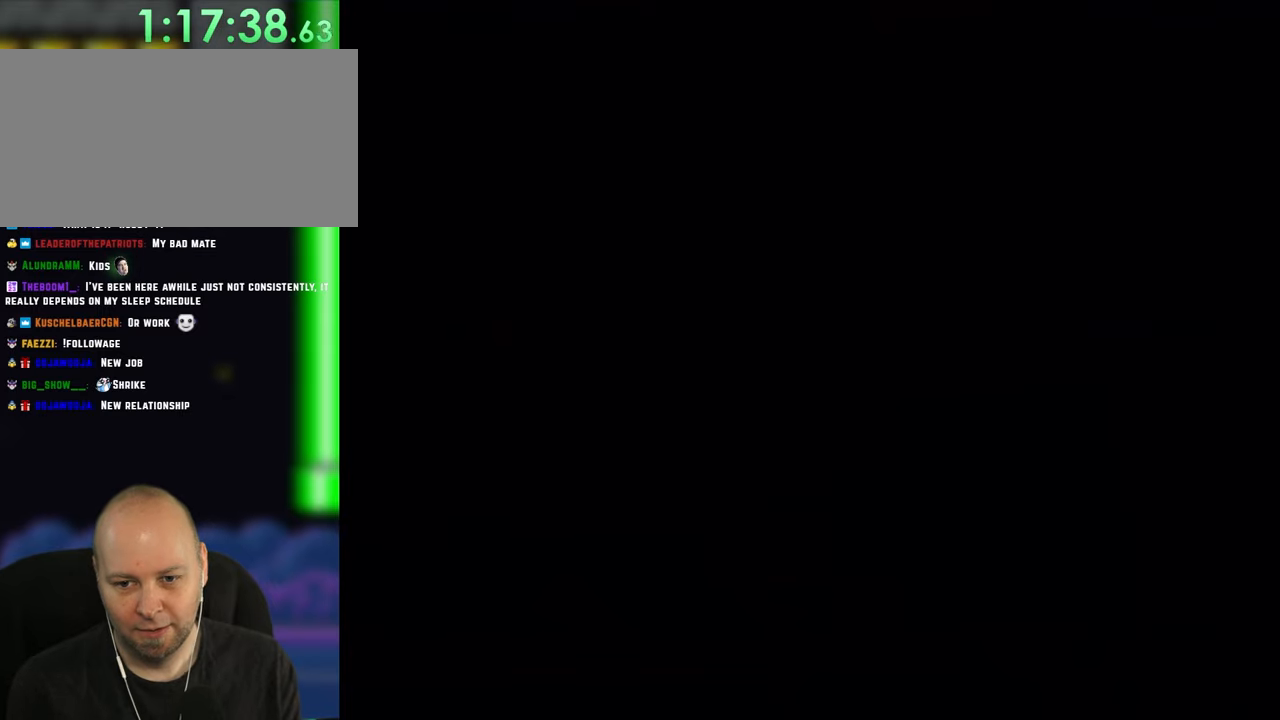
{"buttons": ["B", "Y"], "events": []}
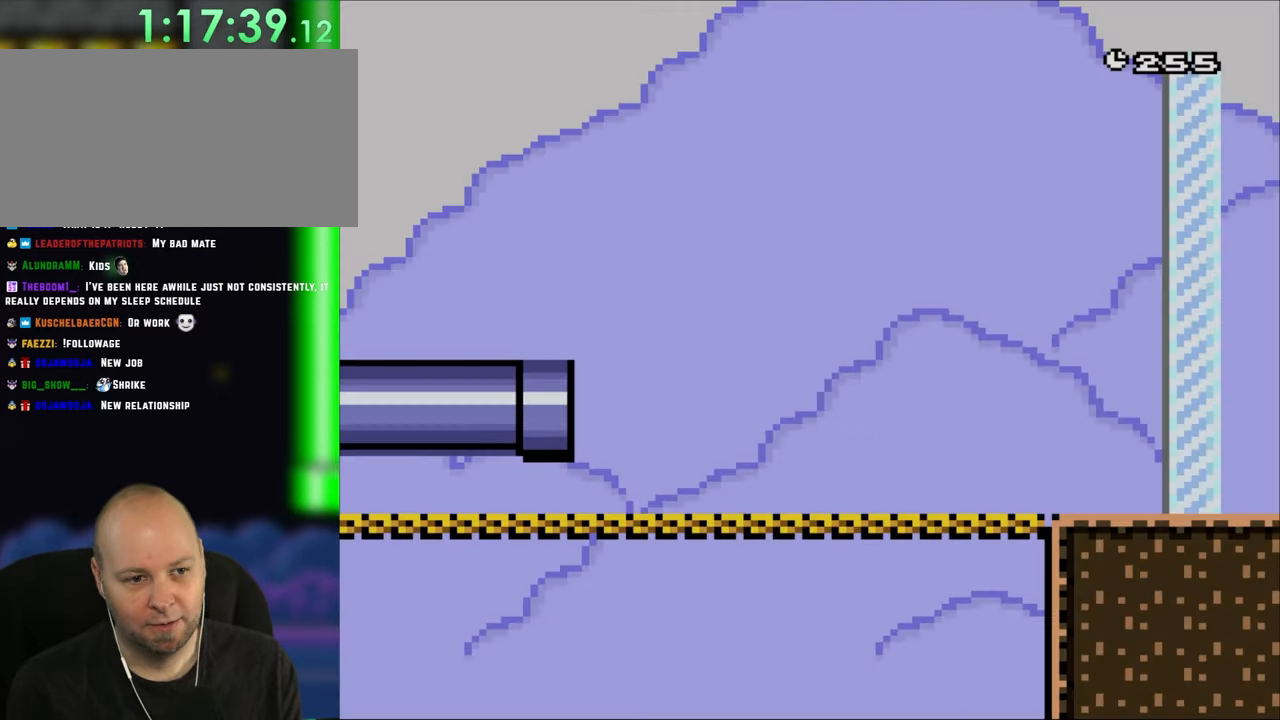
{"buttons": ["Y", "DPAD_RIGHT"], "events": [[383, "DPAD_RIGHT", "down"], [483, "B", "up"]]}
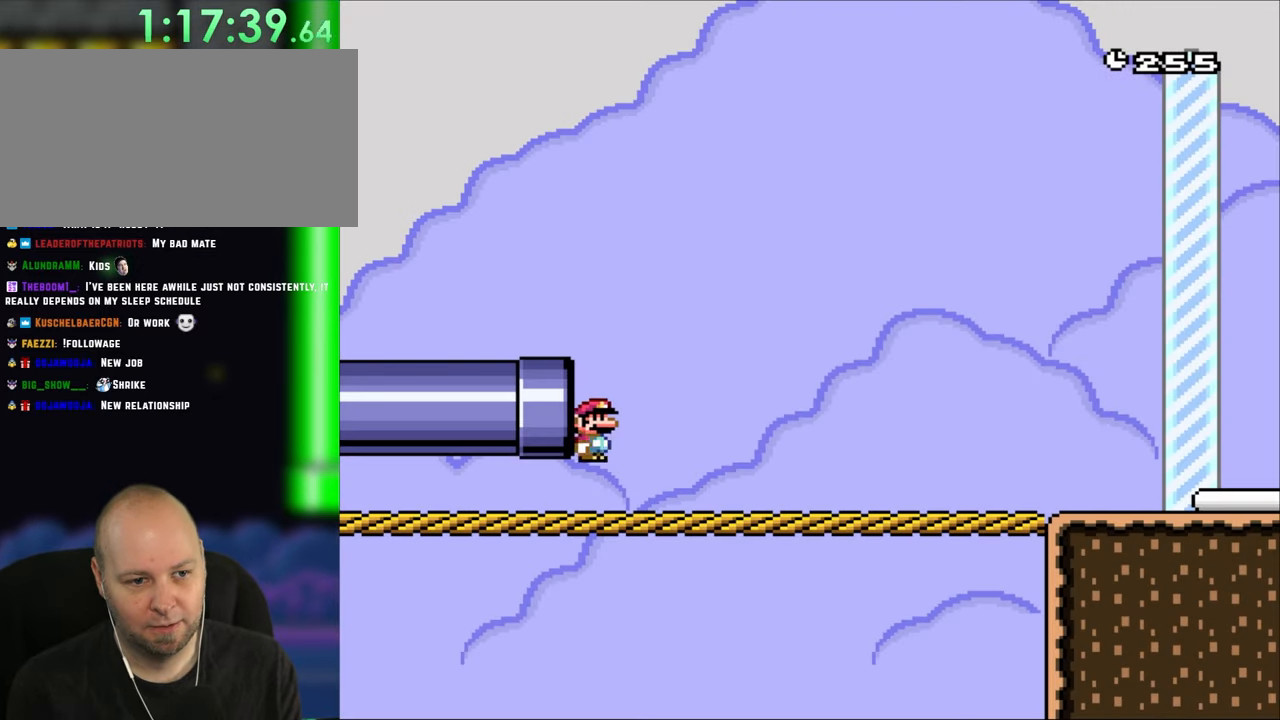
{"buttons": ["B", "Y", "DPAD_RIGHT"], "events": [[417, "B", "down"]]}
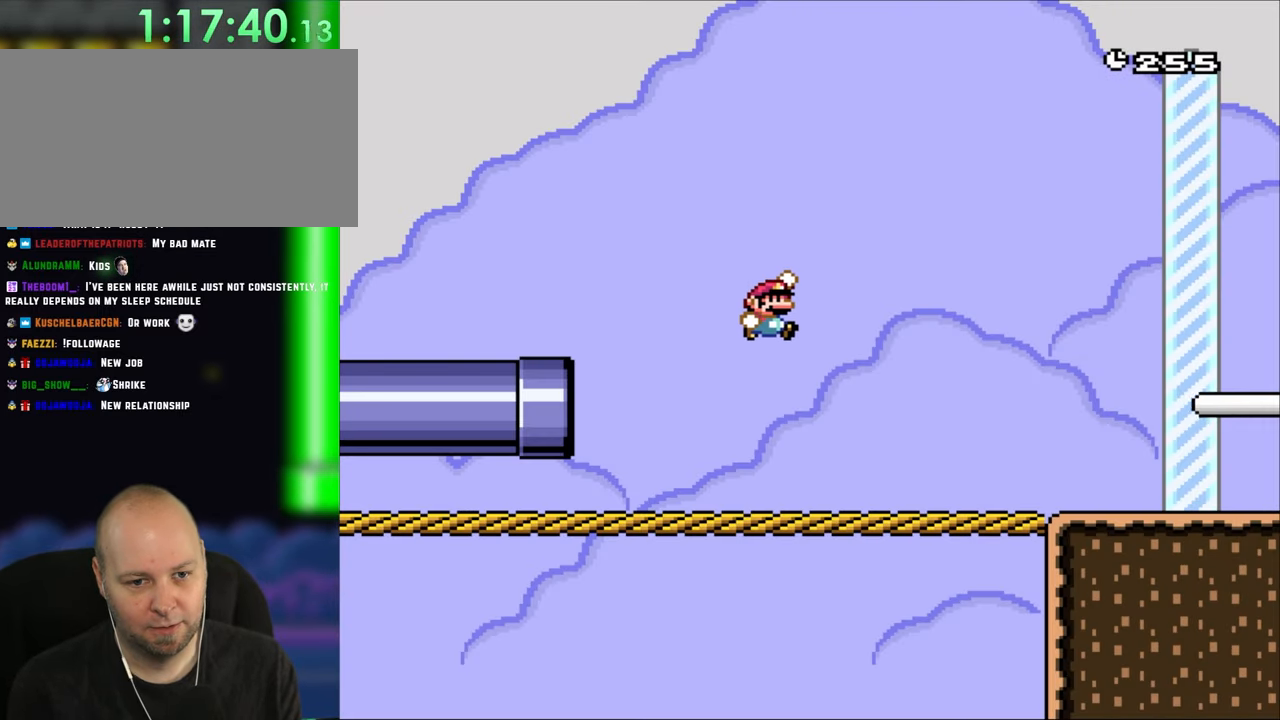
{"buttons": ["B", "Y", "DPAD_RIGHT"], "events": []}
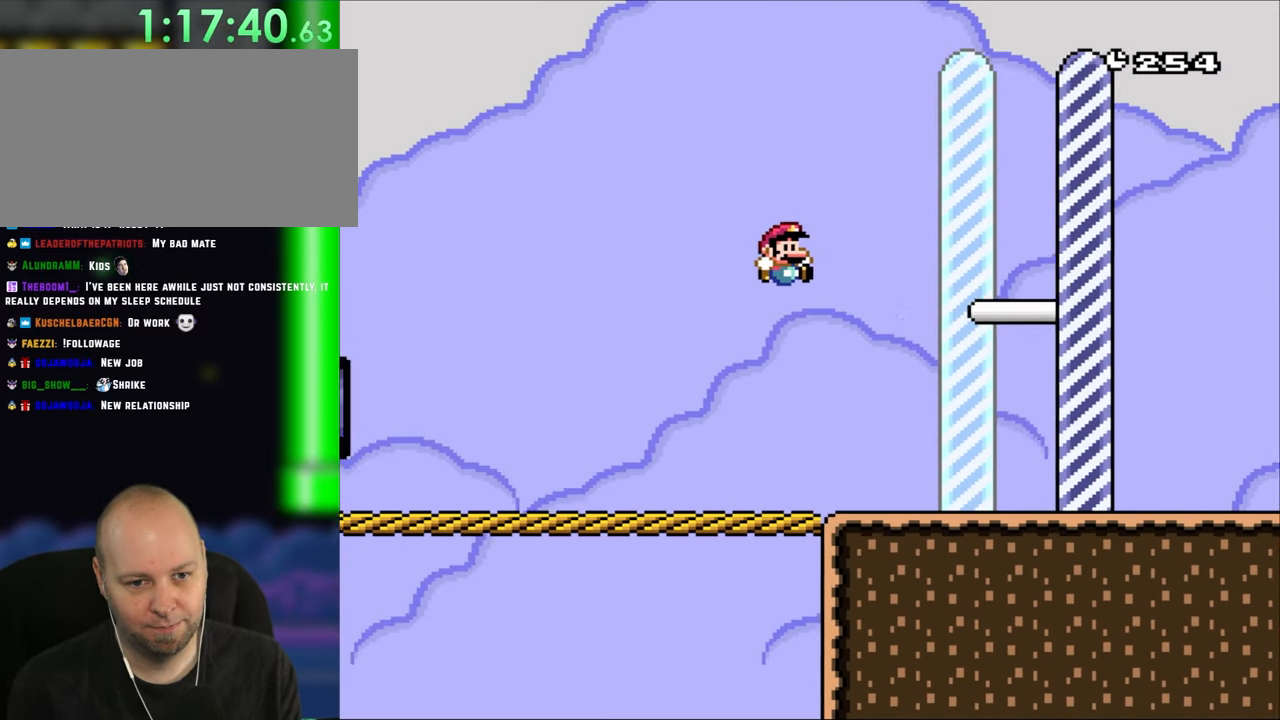
{"buttons": ["Y", "DPAD_RIGHT"], "events": [[283, "B", "up"]]}
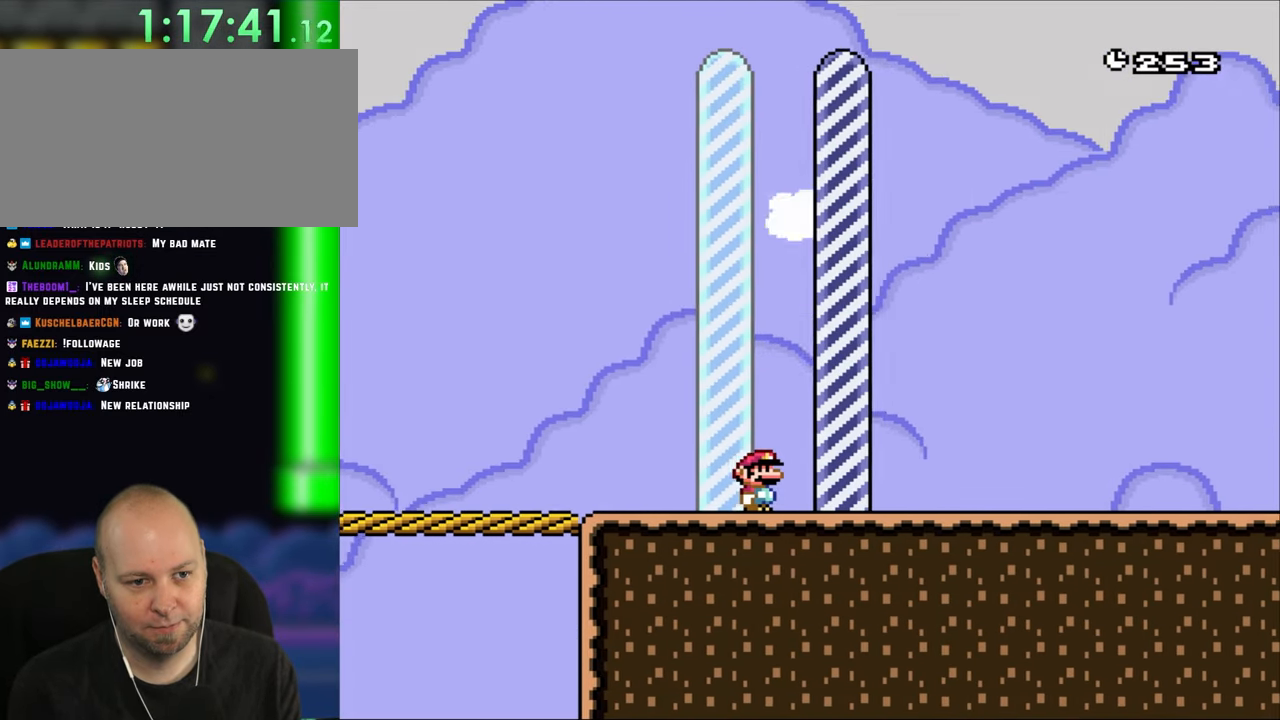
{"buttons": [], "events": [[117, "Y", "up"], [150, "DPAD_RIGHT", "up"]]}